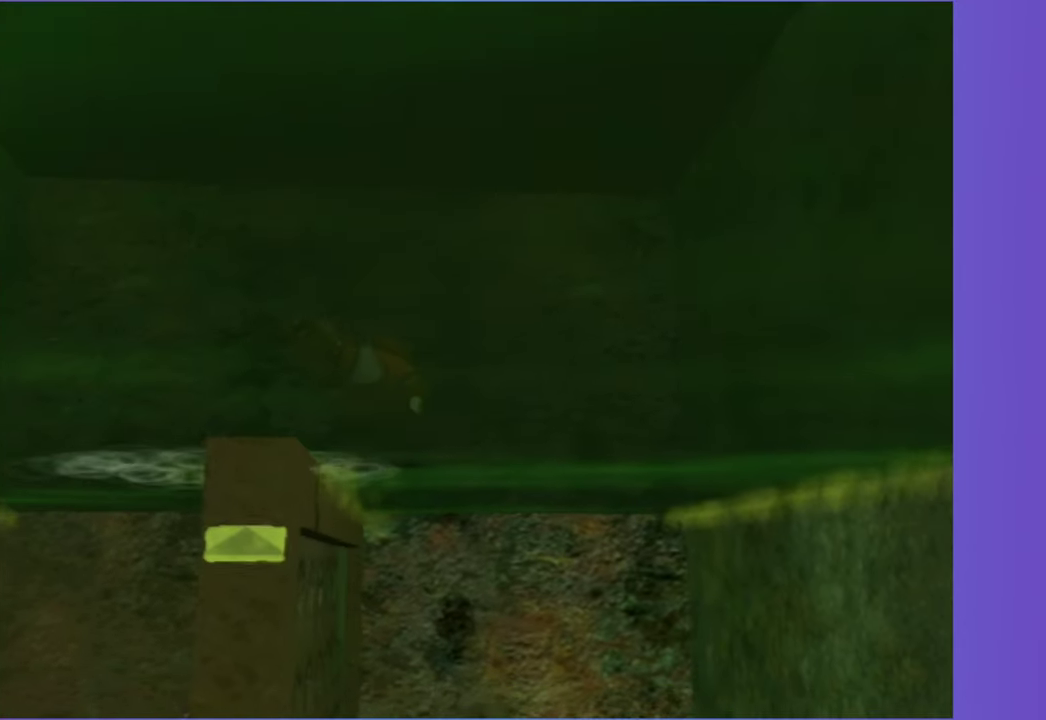
Gameplay with a controller (Xbox layout); each line is a JSON object with the inputs held at the frame after it. "events" lists button and stick changes between this image and that frame as [ms after this image, input, new state], when the widget could be followed in between. Not read: L3 R3.
{"buttons": [], "left_stick": "down", "right_stick": "center", "events": [[167, "left_stick", "down"]]}
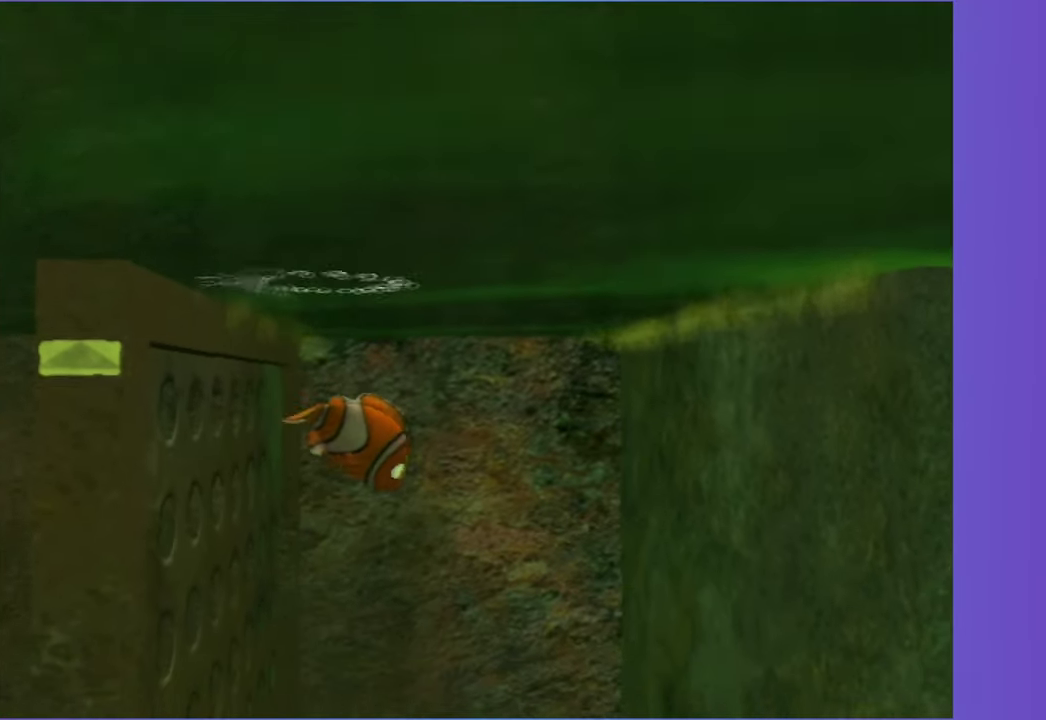
{"buttons": [], "left_stick": "down-right", "right_stick": "center", "events": [[17, "X", "down"], [117, "X", "up"], [333, "left_stick", "down-right"]]}
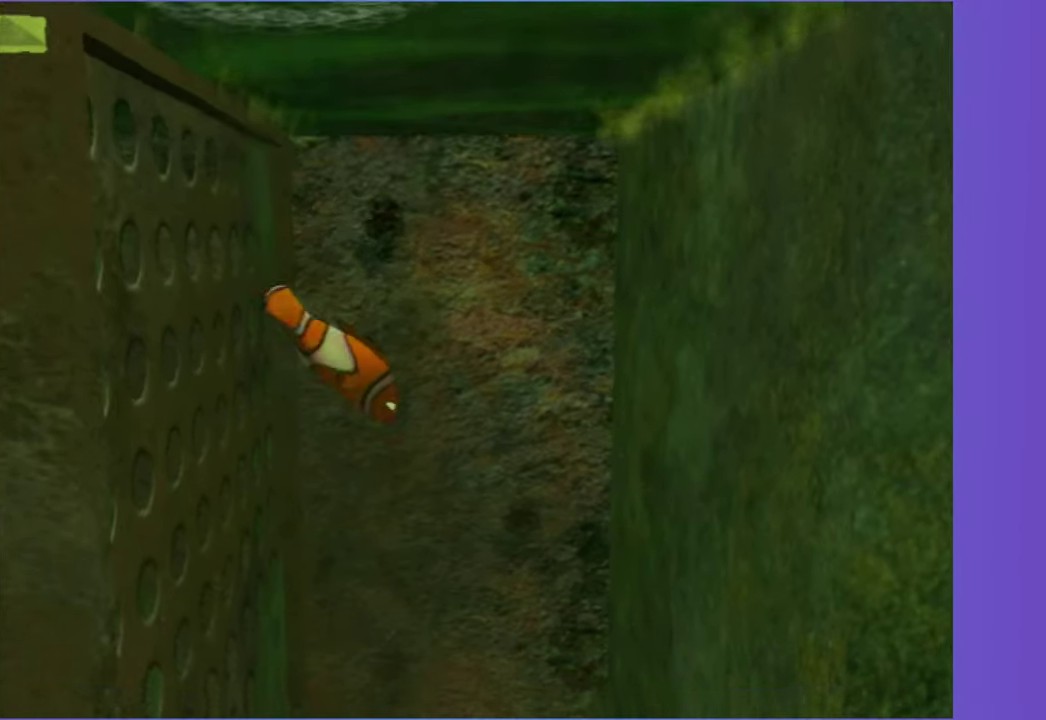
{"buttons": [], "left_stick": "down", "right_stick": "center", "events": [[33, "left_stick", "down"]]}
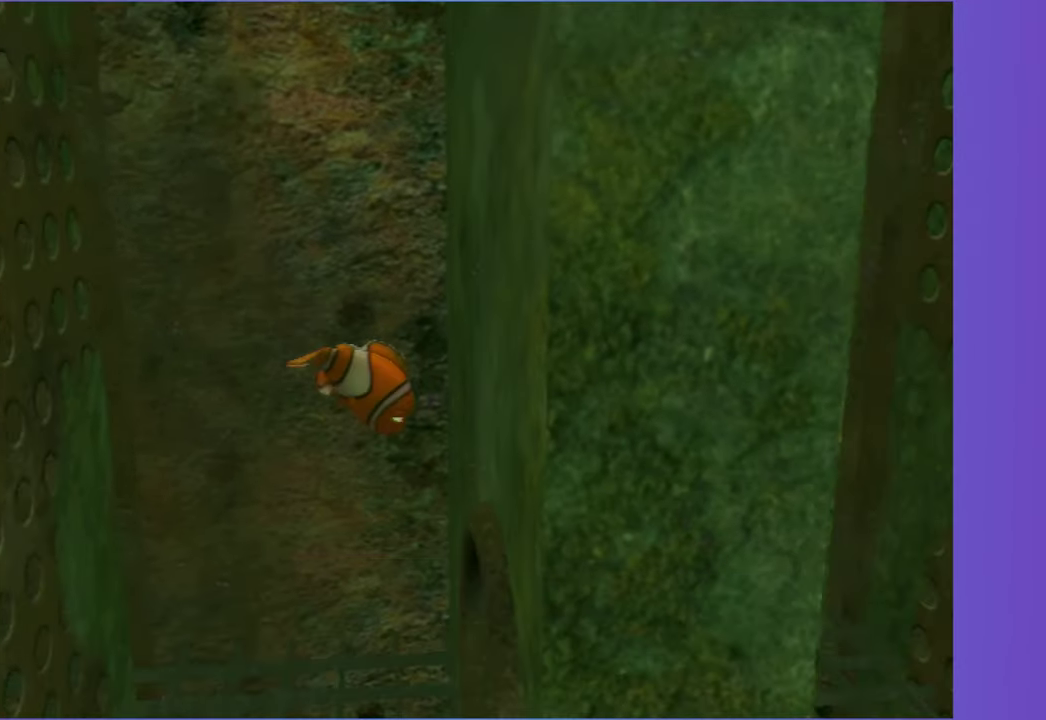
{"buttons": [], "left_stick": "down-right", "right_stick": "center", "events": [[200, "left_stick", "down-right"]]}
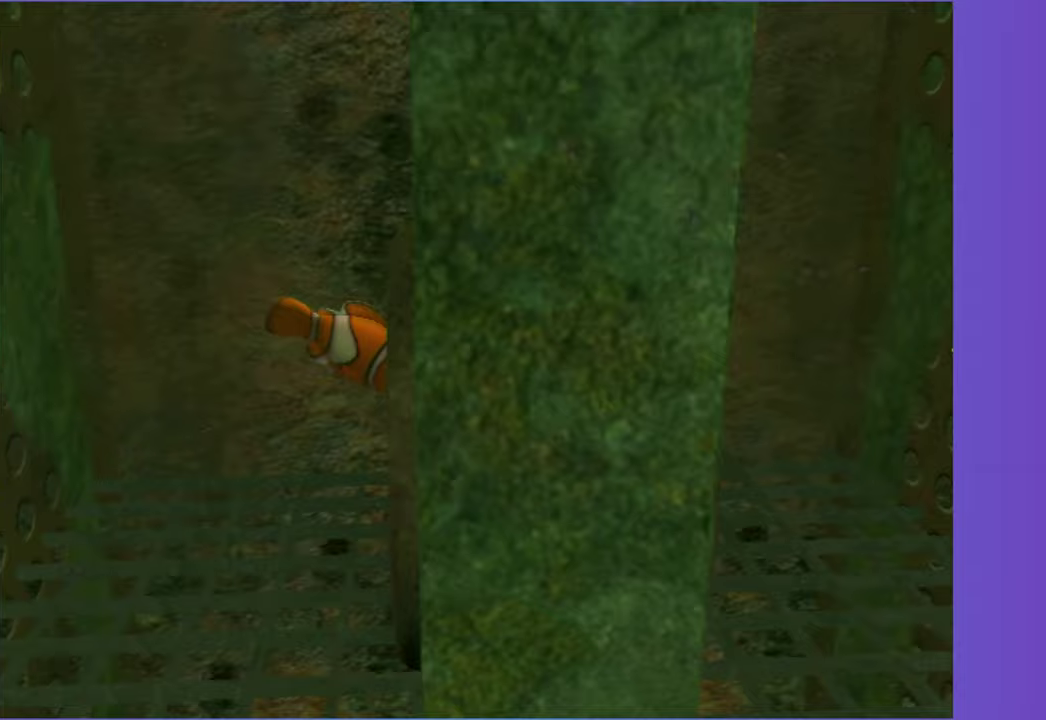
{"buttons": [], "left_stick": "up-right", "right_stick": "center", "events": [[67, "left_stick", "right"], [333, "left_stick", "up-right"]]}
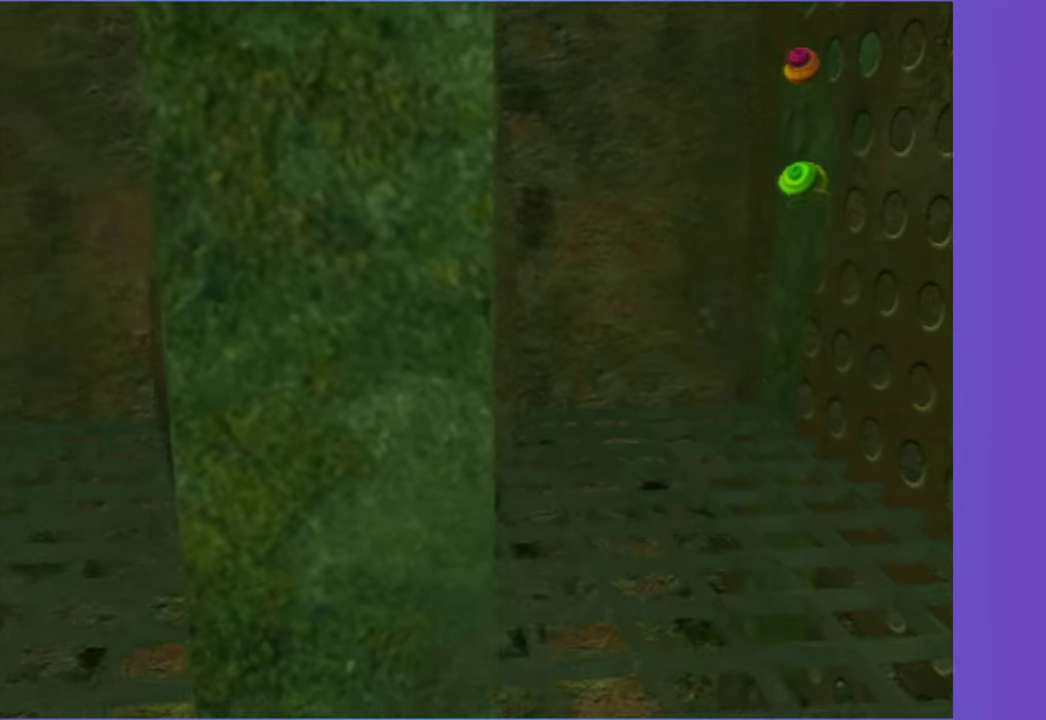
{"buttons": [], "left_stick": "up-right", "right_stick": "center", "events": []}
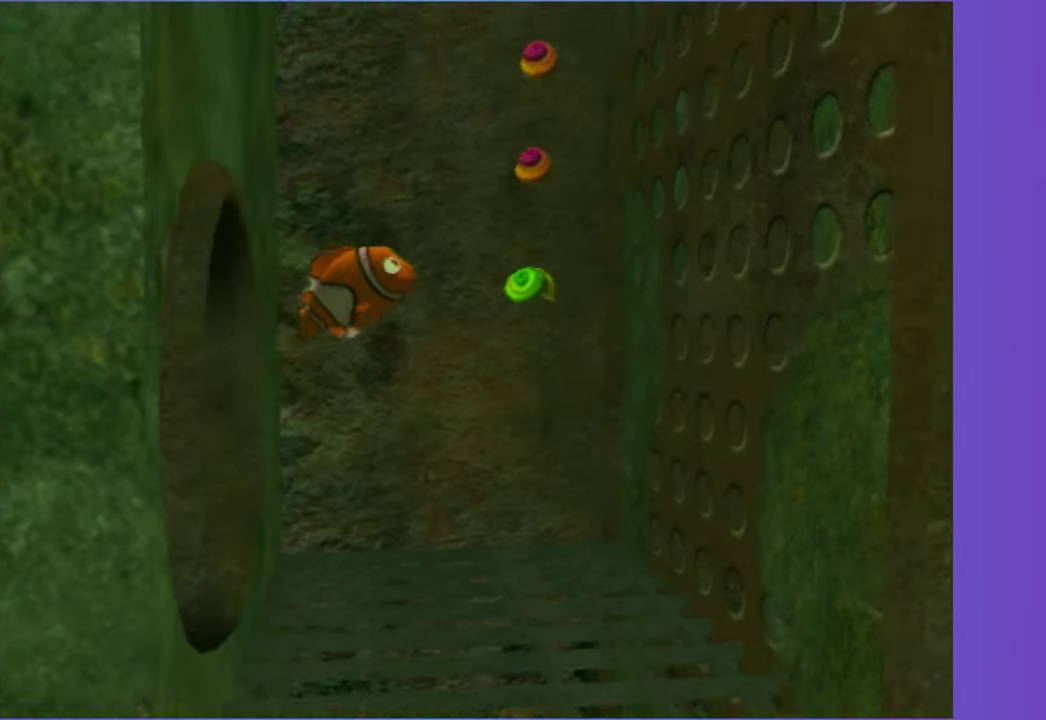
{"buttons": [], "left_stick": "up", "right_stick": "center", "events": [[267, "left_stick", "up"]]}
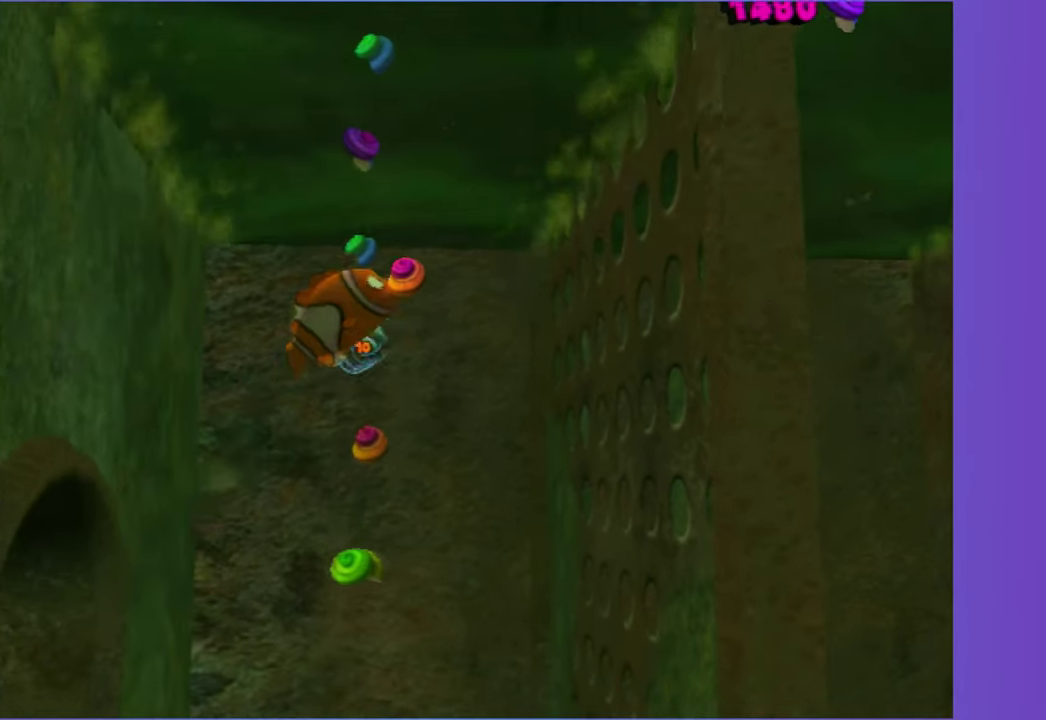
{"buttons": [], "left_stick": "down", "right_stick": "center", "events": [[133, "left_stick", "down-right"], [217, "left_stick", "down"]]}
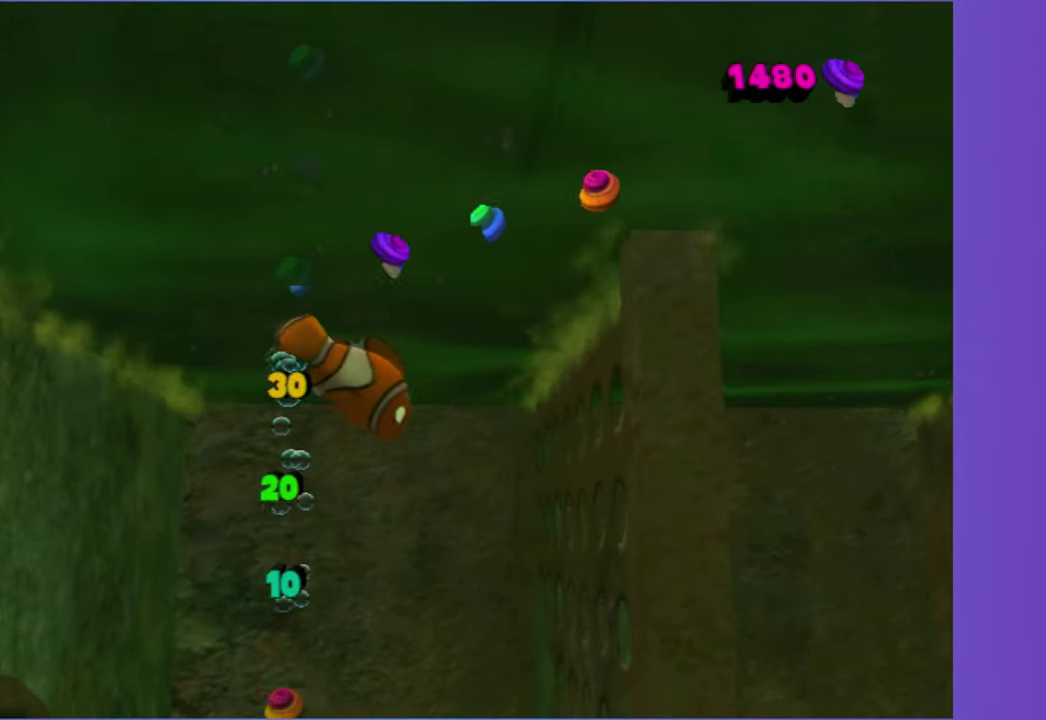
{"buttons": [], "left_stick": "center", "right_stick": "center", "events": [[117, "left_stick", "up"], [217, "left_stick", "center"]]}
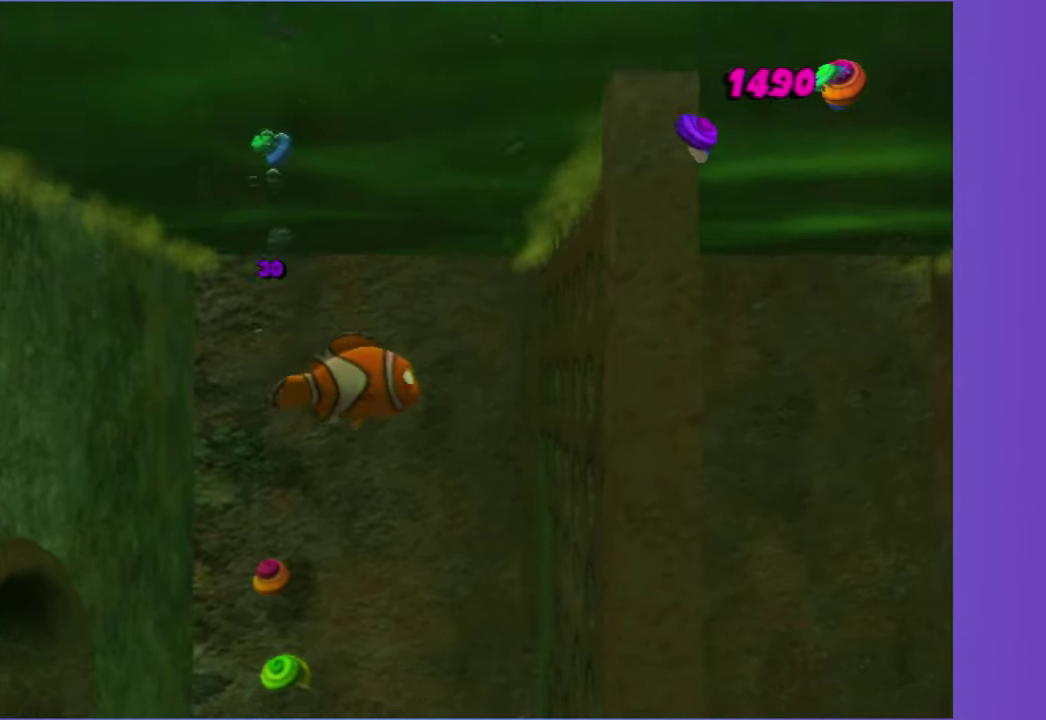
{"buttons": [], "left_stick": "center", "right_stick": "center", "events": [[333, "left_stick", "up"], [500, "left_stick", "center"]]}
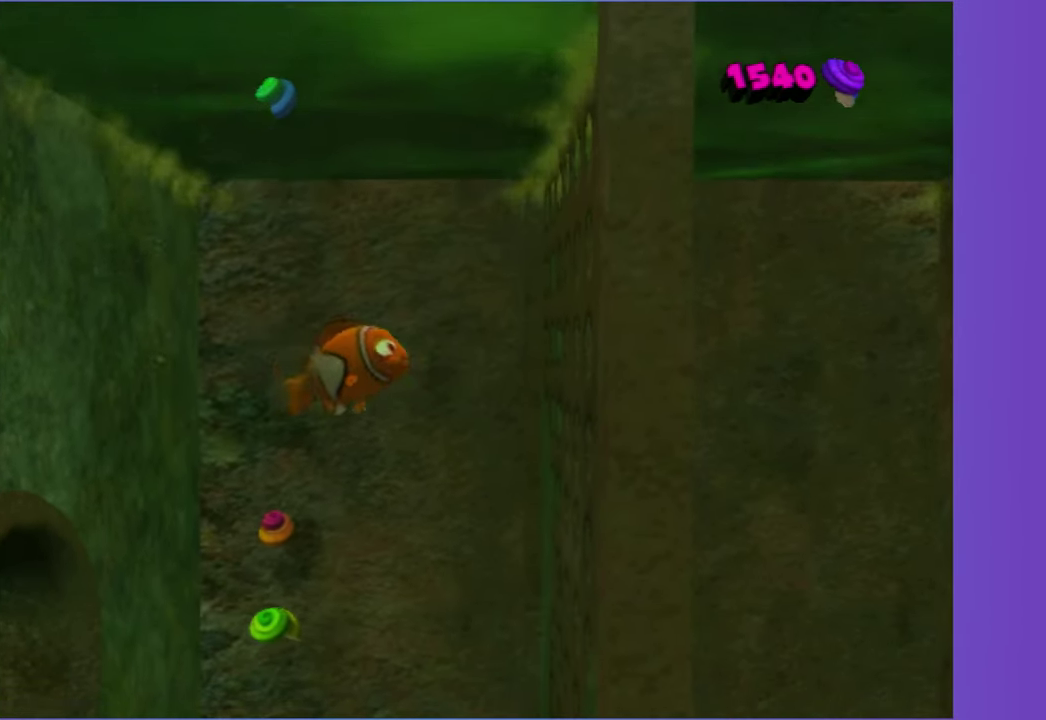
{"buttons": [], "left_stick": "up-right", "right_stick": "center", "events": [[483, "left_stick", "up-right"]]}
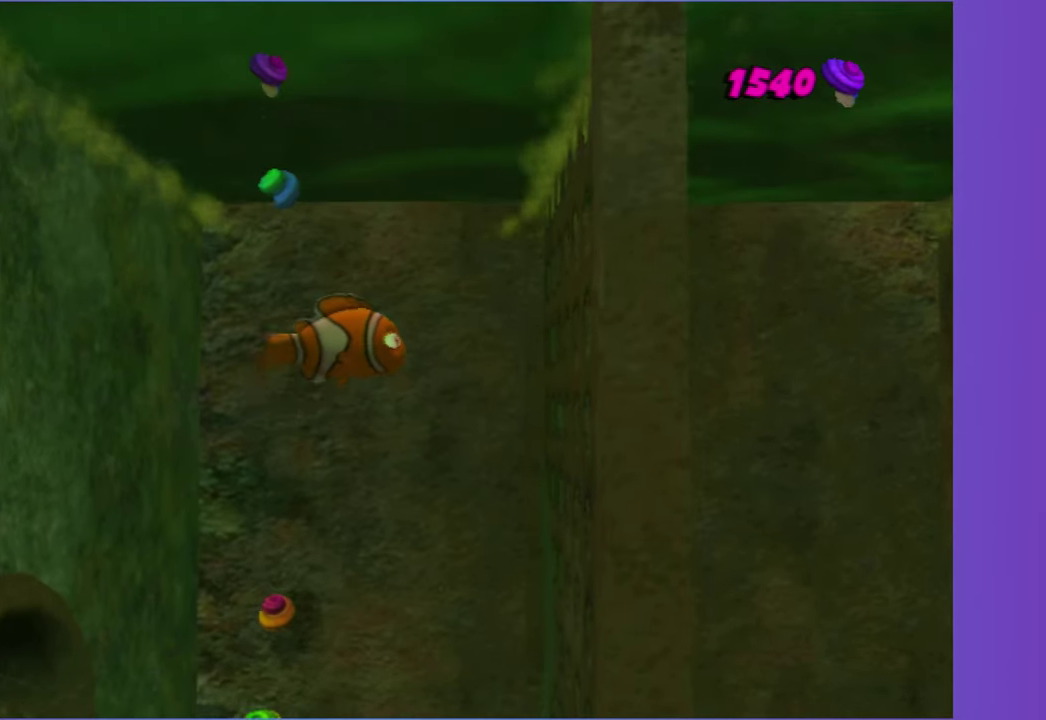
{"buttons": [], "left_stick": "up", "right_stick": "center", "events": [[150, "left_stick", "up"]]}
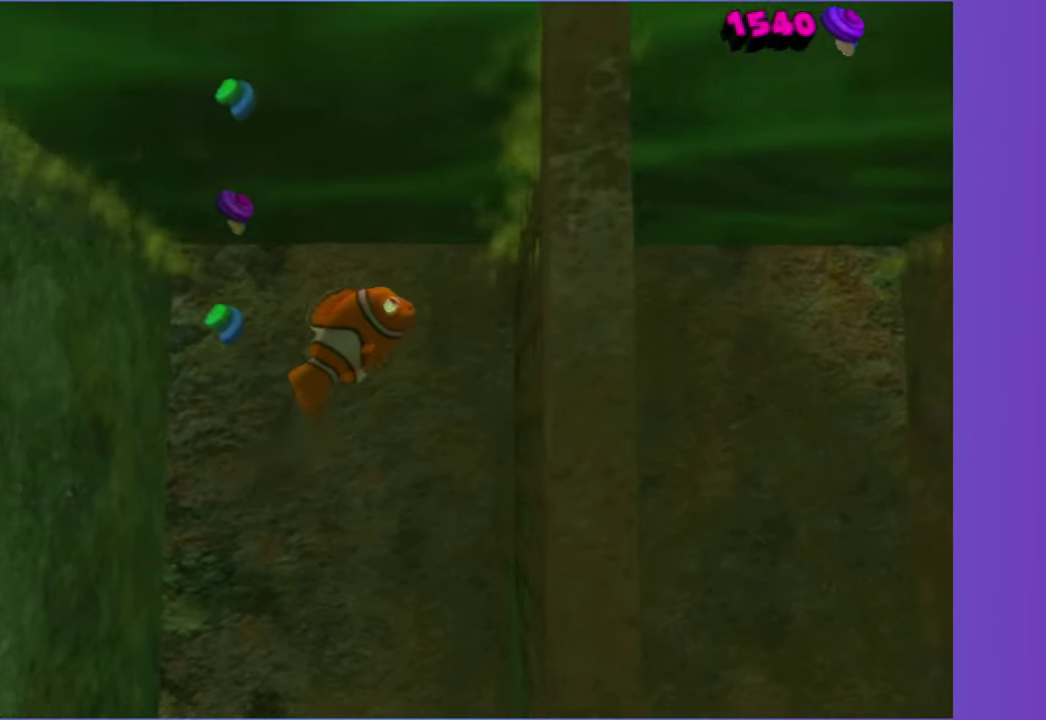
{"buttons": [], "left_stick": "up", "right_stick": "center", "events": [[200, "left_stick", "up-right"], [300, "left_stick", "up"]]}
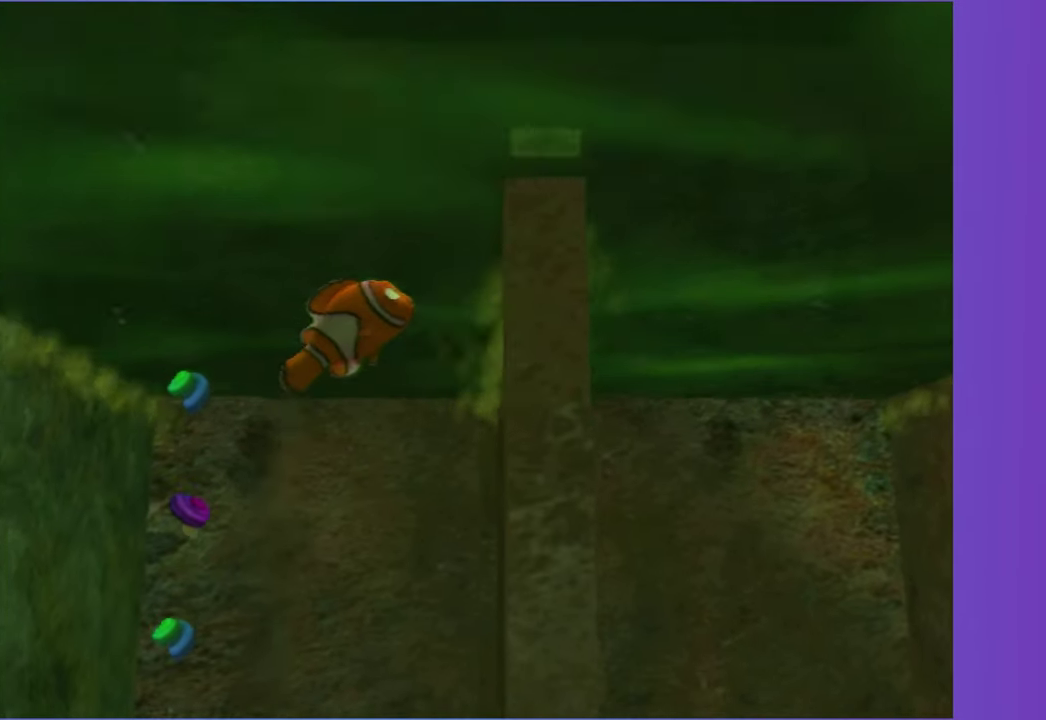
{"buttons": [], "left_stick": "up-right", "right_stick": "center", "events": [[17, "left_stick", "up-right"]]}
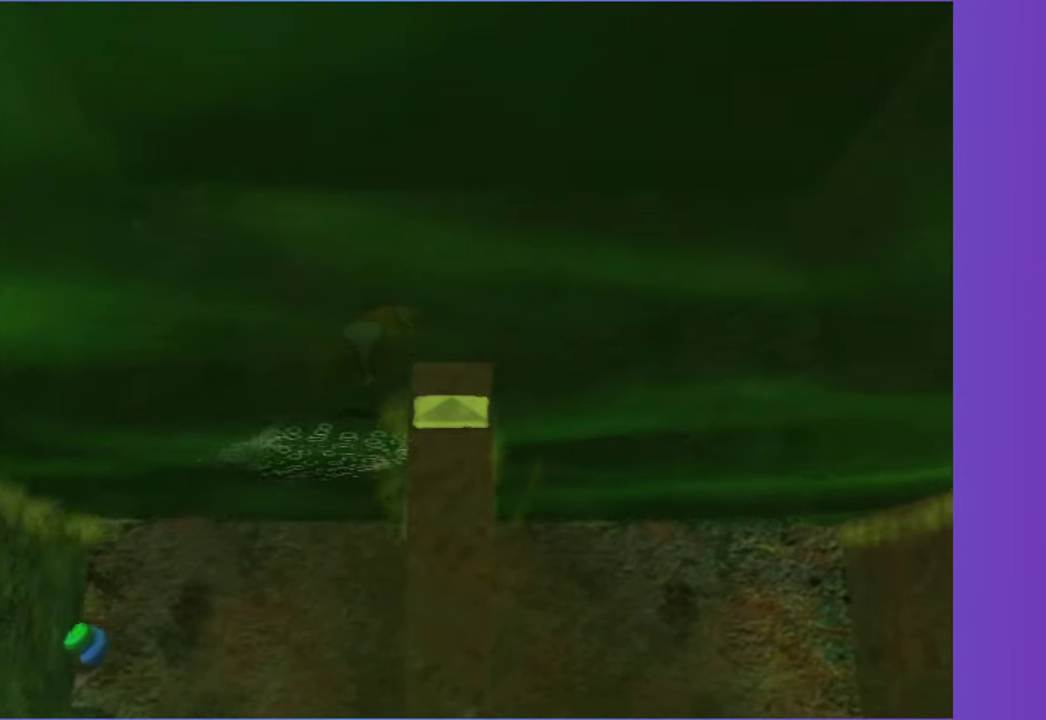
{"buttons": [], "left_stick": "down-right", "right_stick": "center", "events": [[100, "left_stick", "right"], [350, "left_stick", "down-right"]]}
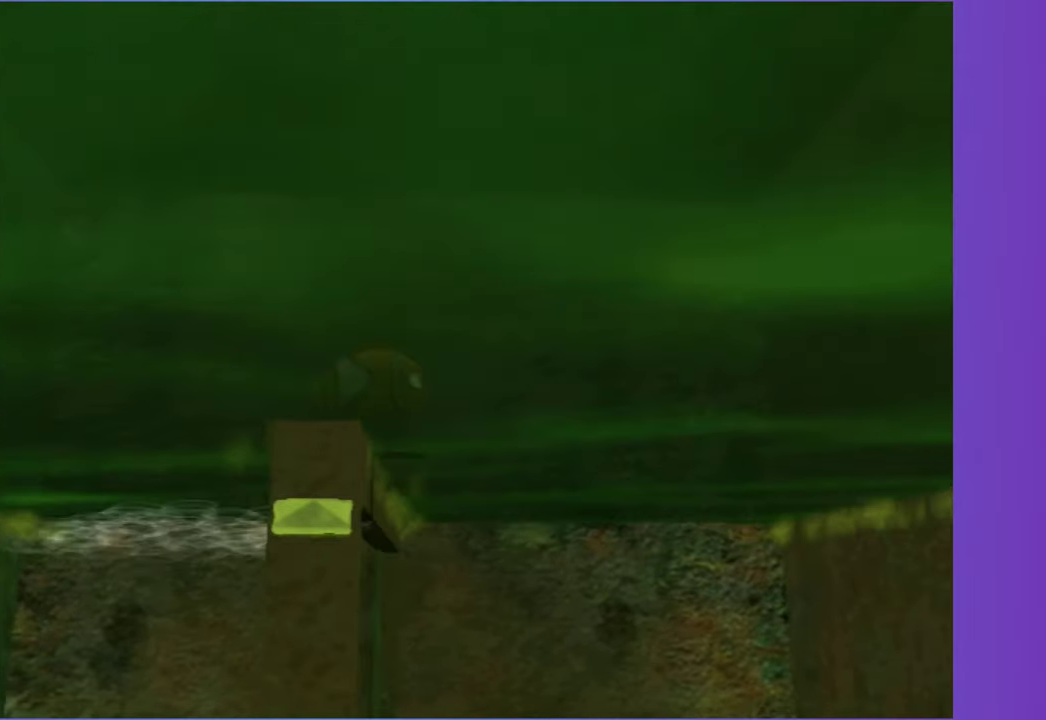
{"buttons": [], "left_stick": "down", "right_stick": "center", "events": [[217, "left_stick", "down"]]}
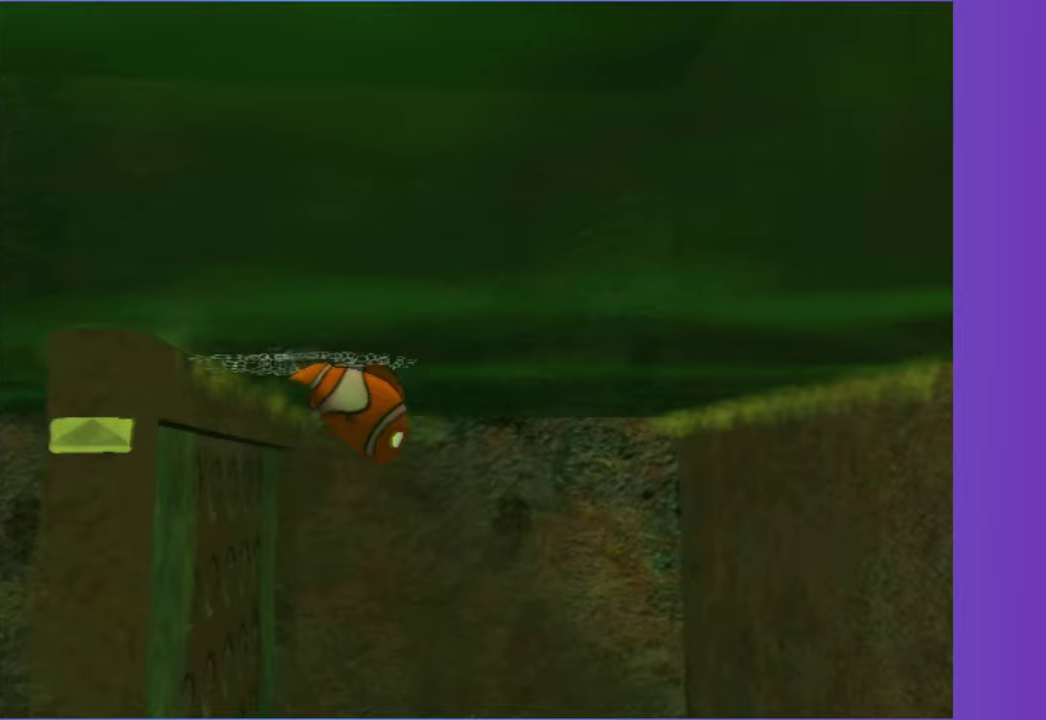
{"buttons": [], "left_stick": "down-right", "right_stick": "center", "events": [[367, "left_stick", "down-right"]]}
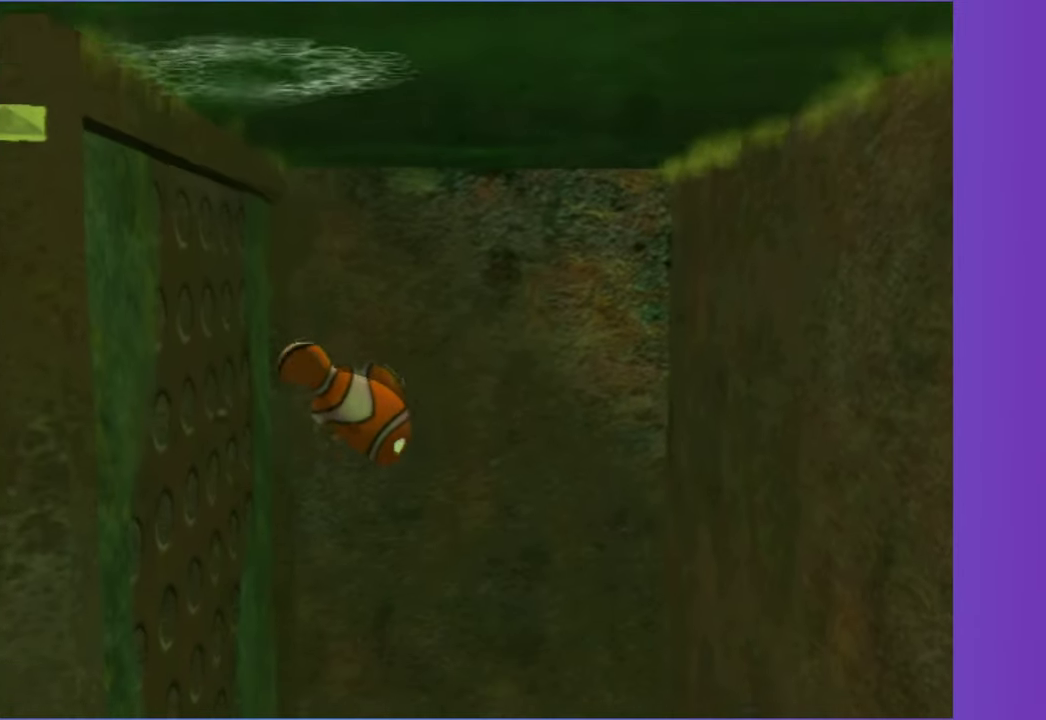
{"buttons": [], "left_stick": "down-right", "right_stick": "center", "events": []}
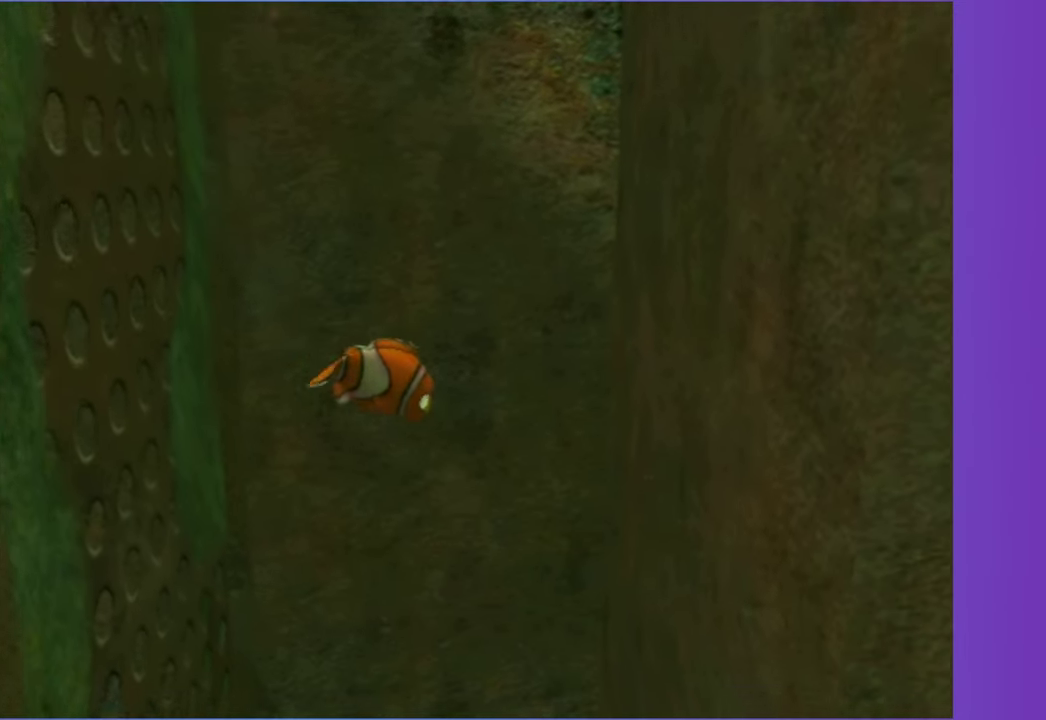
{"buttons": [], "left_stick": "down", "right_stick": "center", "events": [[183, "left_stick", "down"]]}
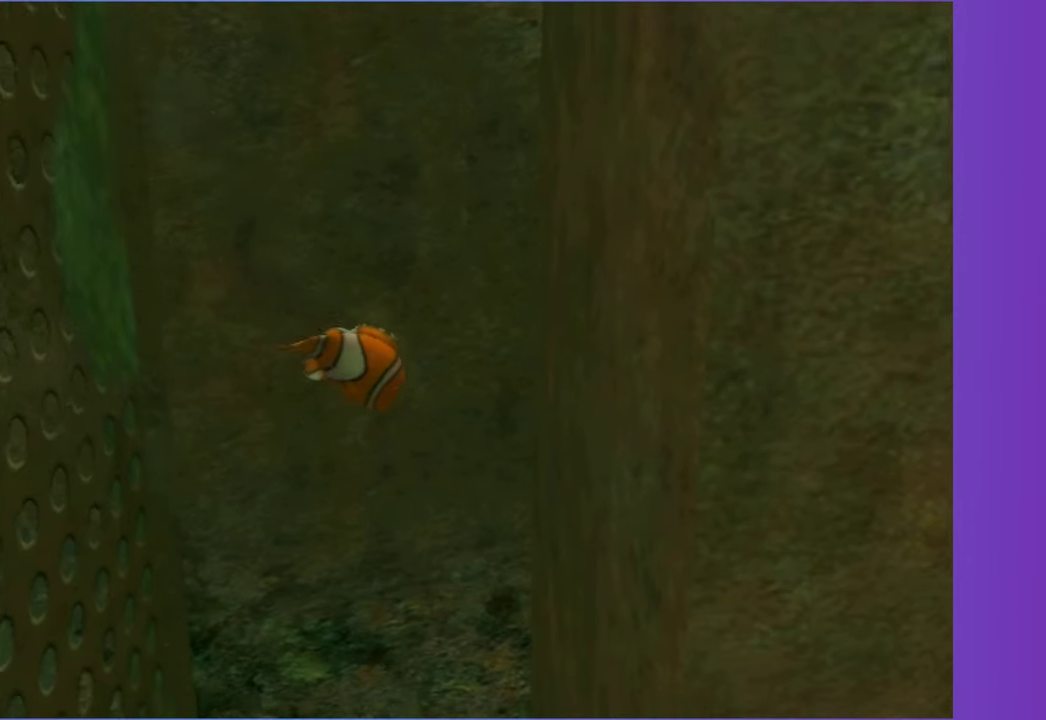
{"buttons": [], "left_stick": "down", "right_stick": "center", "events": []}
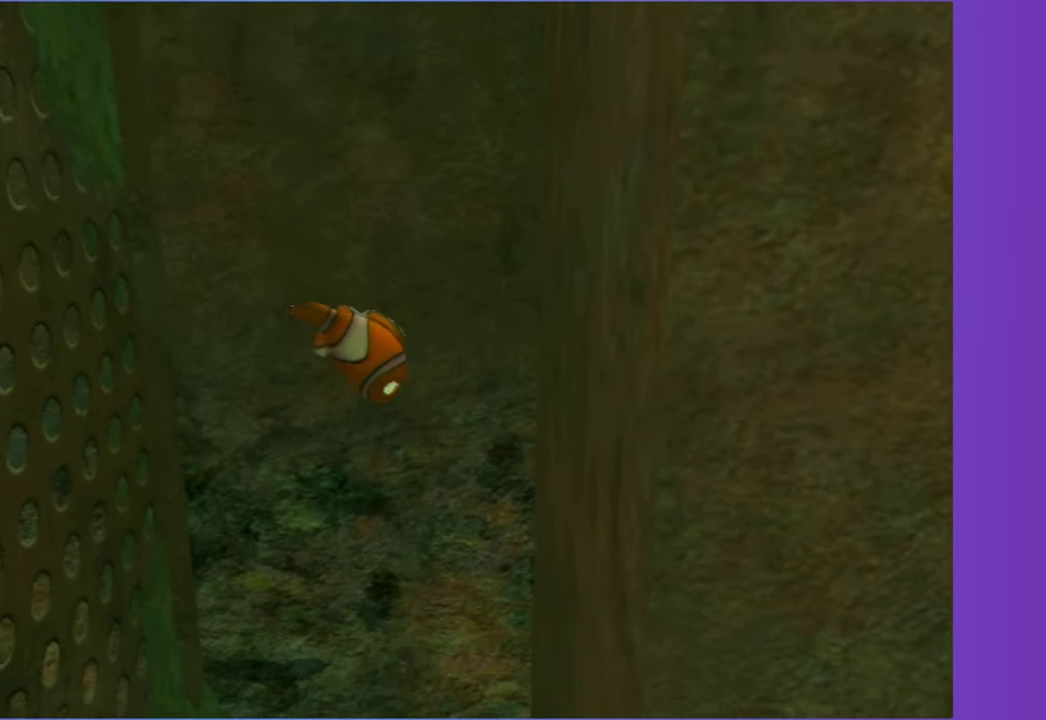
{"buttons": [], "left_stick": "down", "right_stick": "center", "events": []}
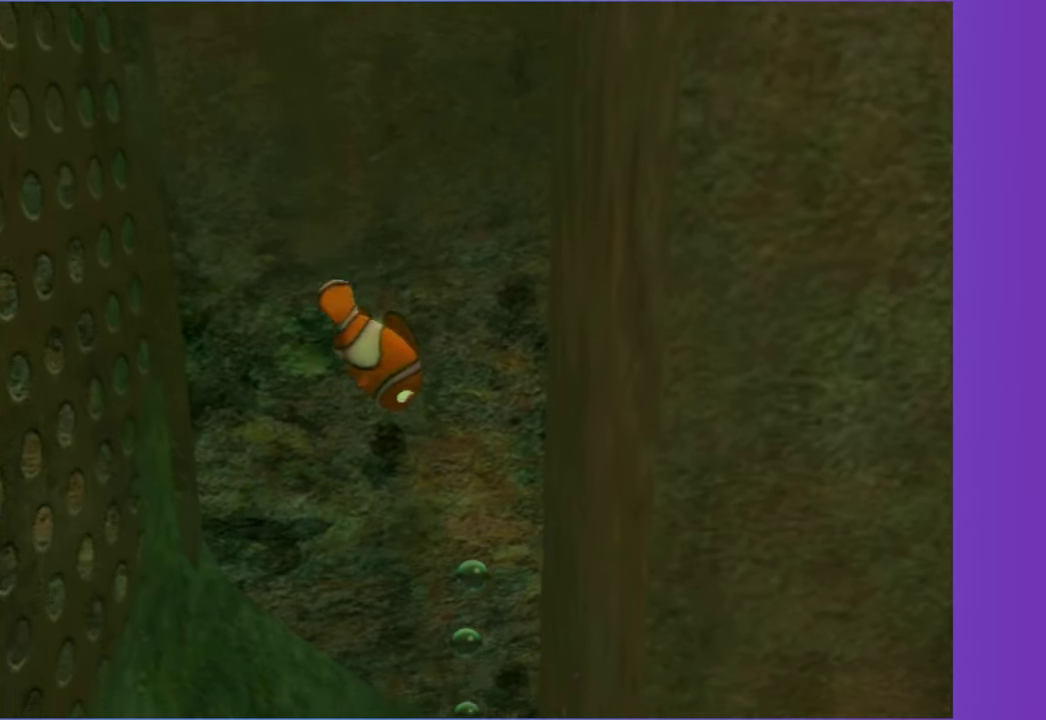
{"buttons": [], "left_stick": "down", "right_stick": "center", "events": [[200, "left_stick", "down-right"], [450, "left_stick", "down"]]}
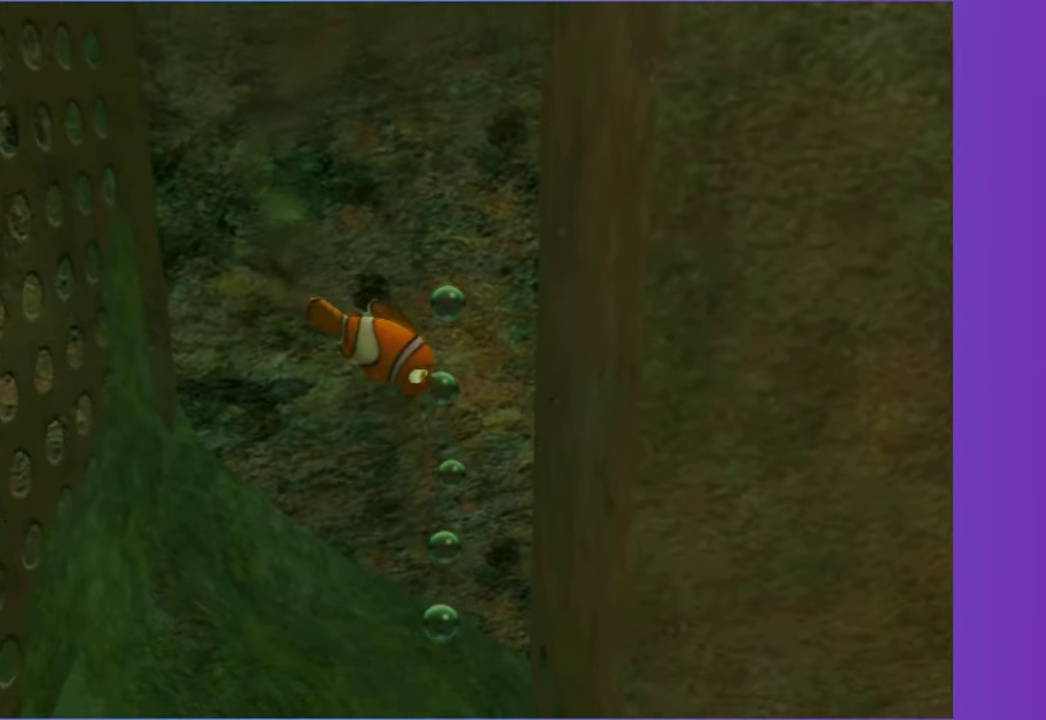
{"buttons": [], "left_stick": "up", "right_stick": "center", "events": [[100, "left_stick", "down-left"], [283, "left_stick", "up-left"], [333, "left_stick", "up"]]}
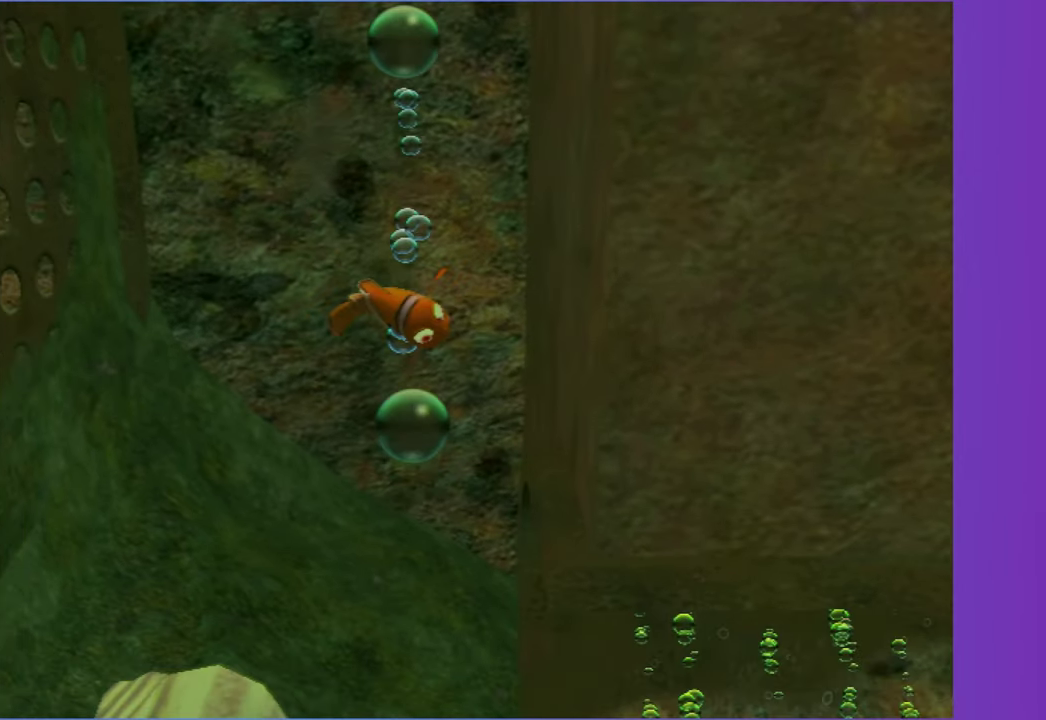
{"buttons": [], "left_stick": "up-right", "right_stick": "center", "events": [[300, "left_stick", "up-right"]]}
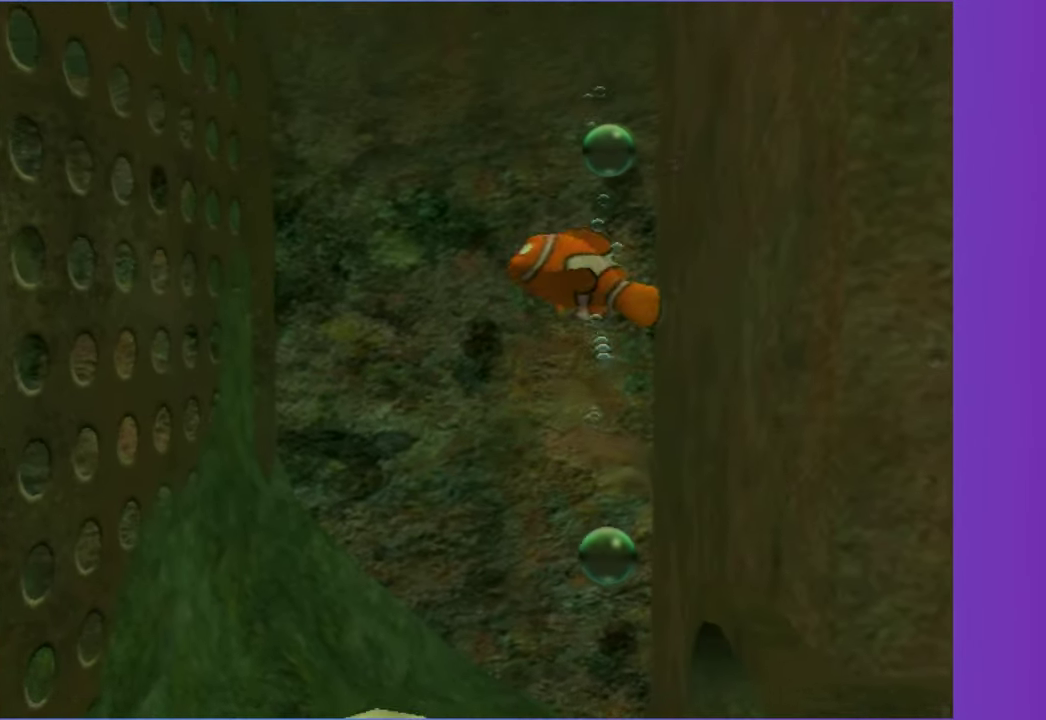
{"buttons": [], "left_stick": "down", "right_stick": "center", "events": [[100, "left_stick", "down-right"], [150, "left_stick", "down"]]}
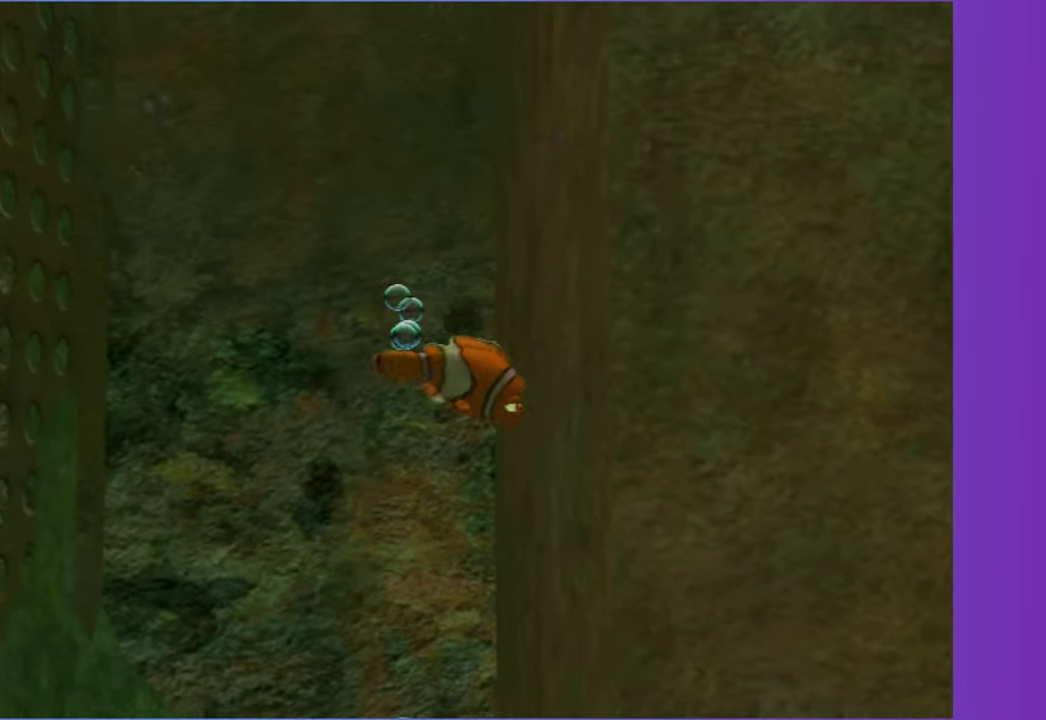
{"buttons": [], "left_stick": "down-left", "right_stick": "center", "events": [[50, "left_stick", "down-left"]]}
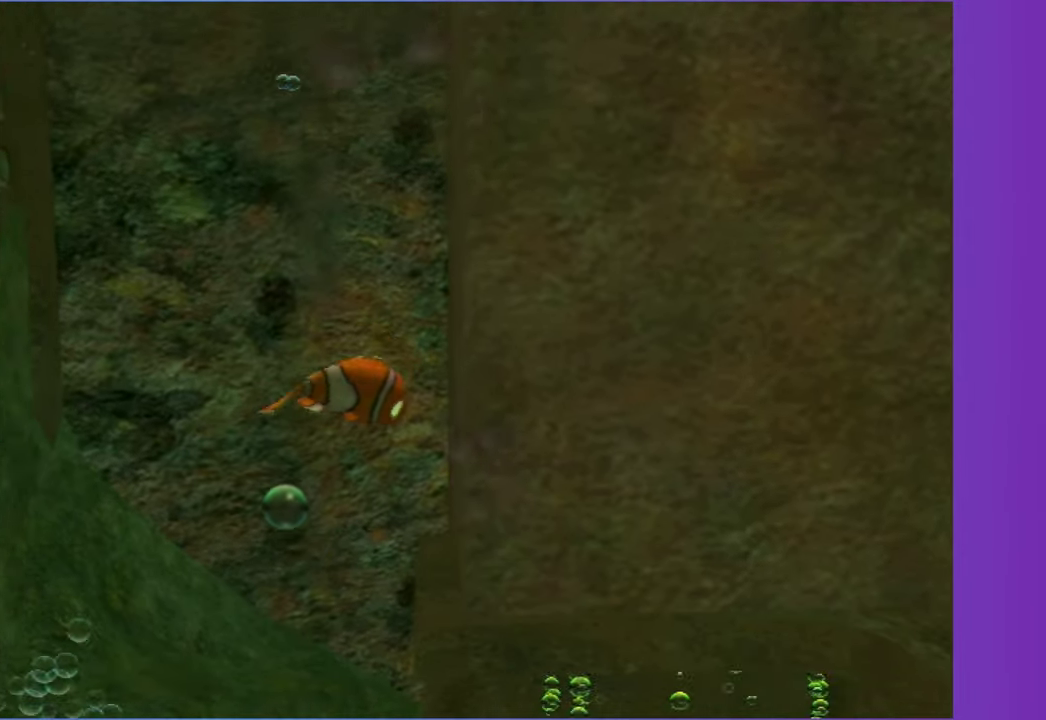
{"buttons": [], "left_stick": "center", "right_stick": "center", "events": [[483, "left_stick", "center"]]}
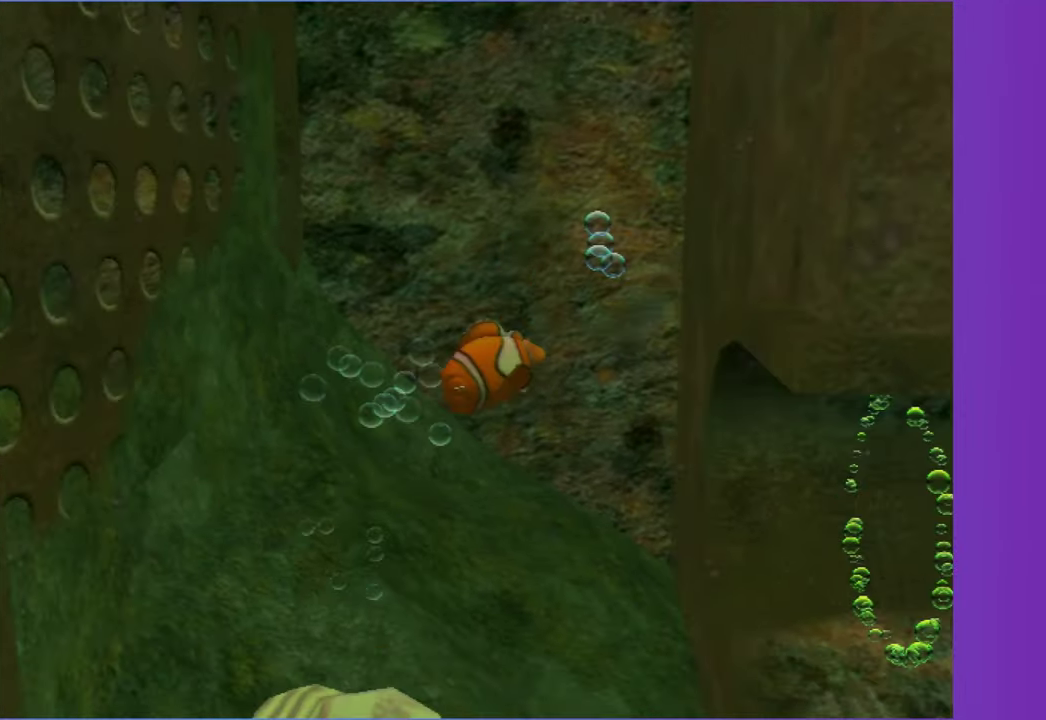
{"buttons": [], "left_stick": "down-right", "right_stick": "center", "events": [[17, "left_stick", "up-right"], [300, "left_stick", "down-right"]]}
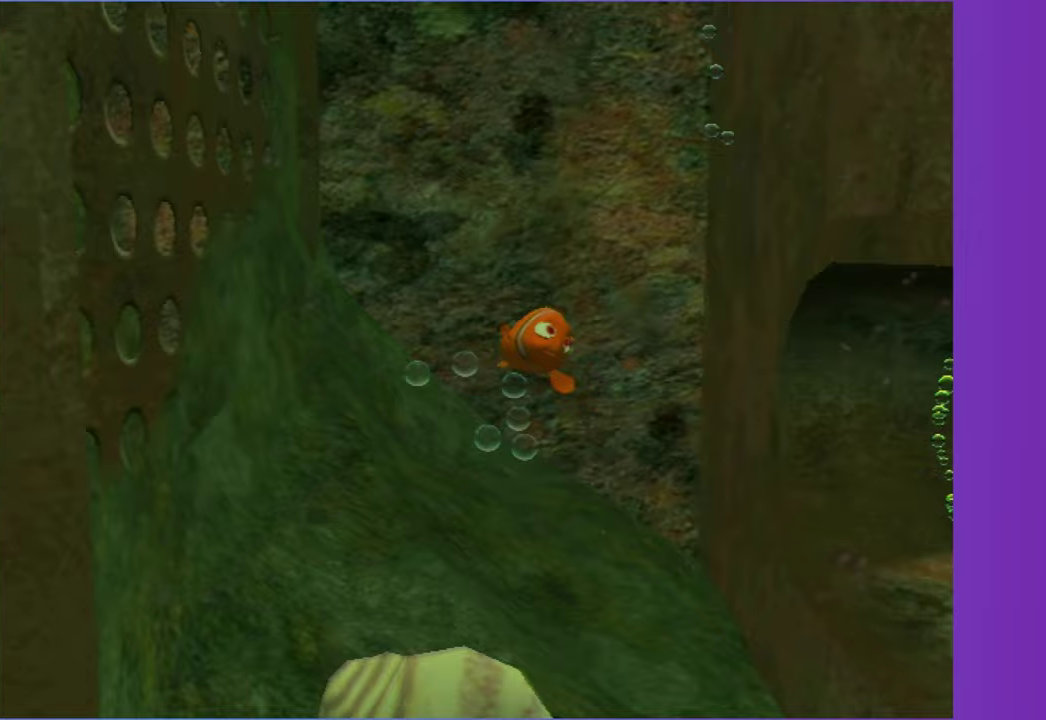
{"buttons": [], "left_stick": "right", "right_stick": "center", "events": [[83, "left_stick", "right"]]}
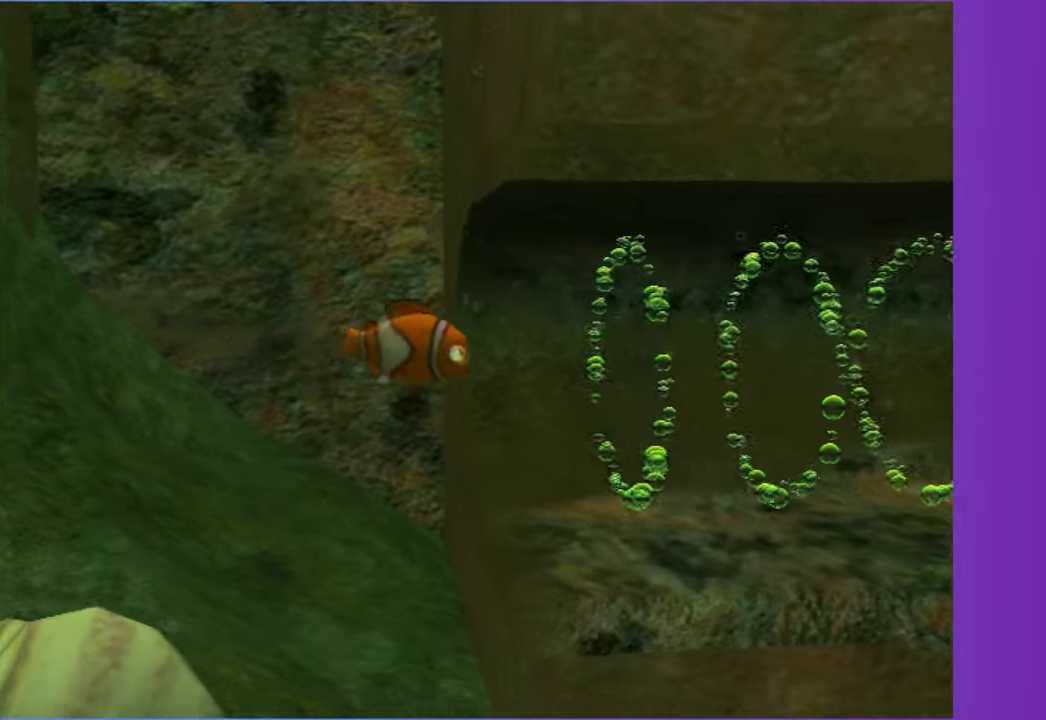
{"buttons": [], "left_stick": "right", "right_stick": "center", "events": [[17, "left_stick", "down-right"], [133, "X", "down"], [167, "left_stick", "right"], [200, "X", "up"], [350, "X", "down"], [400, "X", "up"]]}
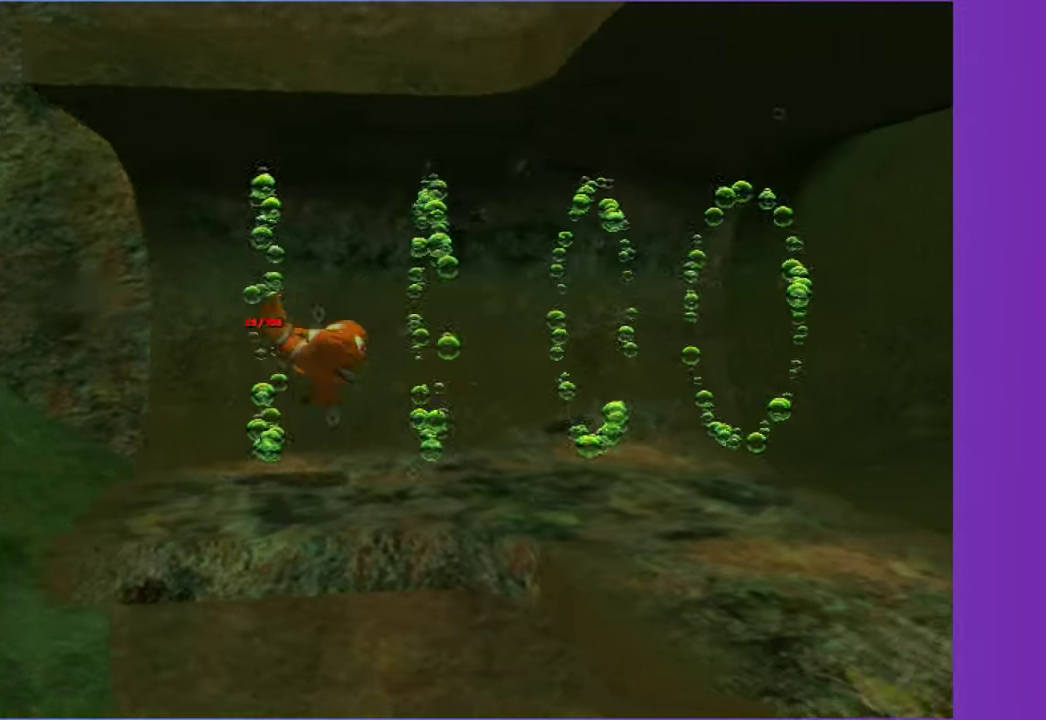
{"buttons": [], "left_stick": "up-right", "right_stick": "center", "events": [[17, "X", "down"], [100, "X", "up"], [200, "X", "down"], [283, "X", "up"], [500, "left_stick", "up-right"]]}